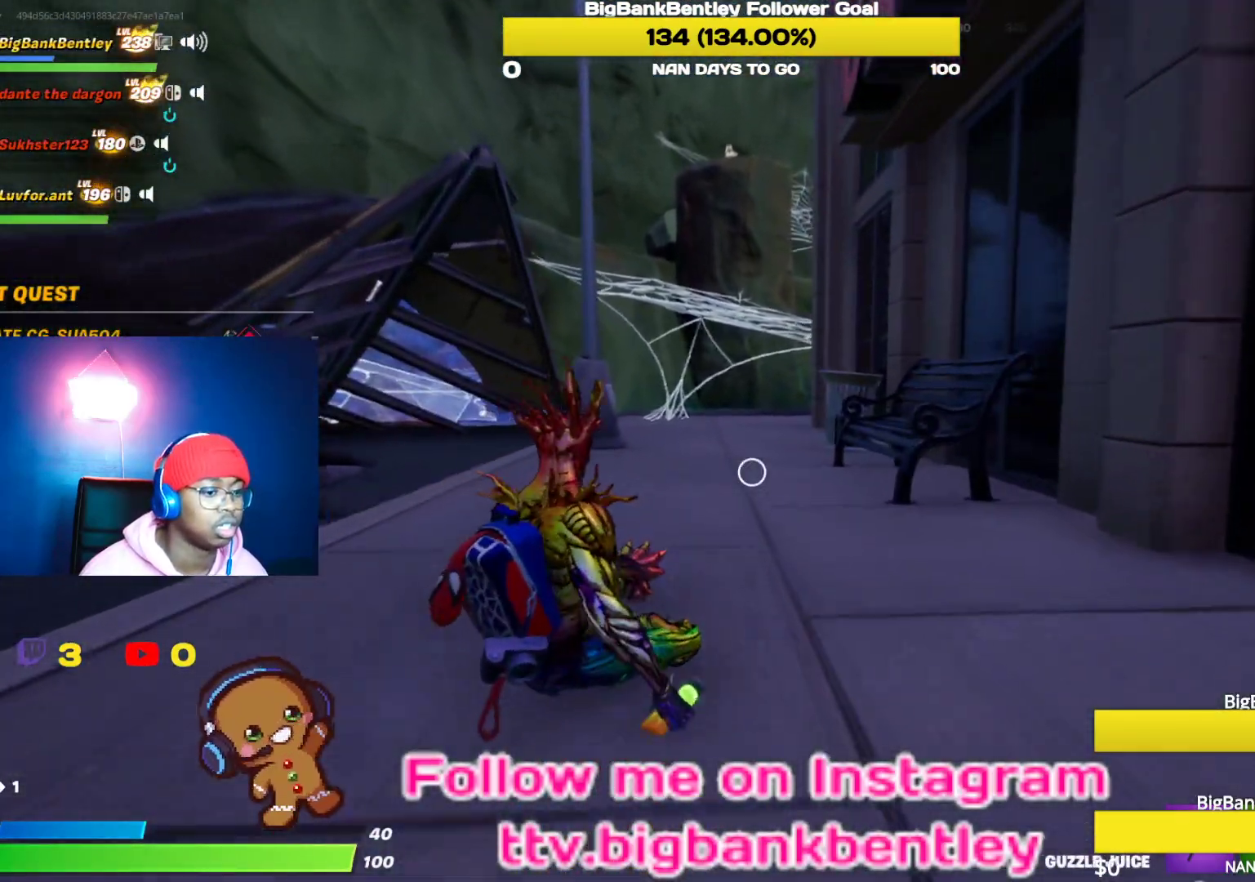
Gameplay with a controller (Xbox layout); each line is a JSON object with the inputs held at the frame after it. "events" lists button and stick changes between this image and that frame as [ms after this image, input, new state], when the widget could be followed in between.
{"buttons": [], "left_stick": "up", "right_stick": "center", "events": [[83, "R1", "down"], [183, "R1", "up"], [283, "R1", "down"], [350, "R1", "up"]]}
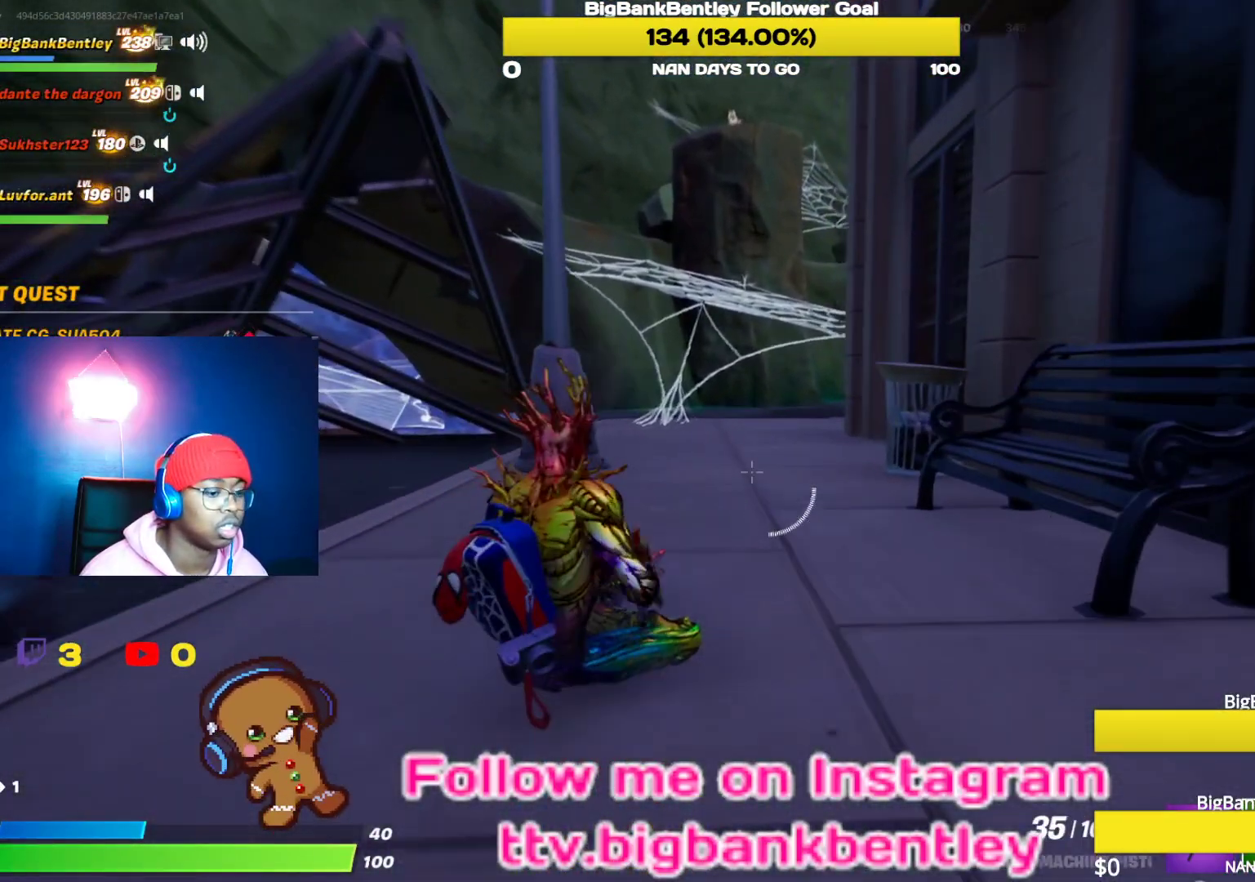
{"buttons": [], "left_stick": "up", "right_stick": "right", "events": [[50, "R3", "down"], [217, "R3", "up"], [317, "R1", "down"], [333, "R2", "down"], [367, "right_stick", "right"], [450, "R1", "up"], [450, "R2", "up"]]}
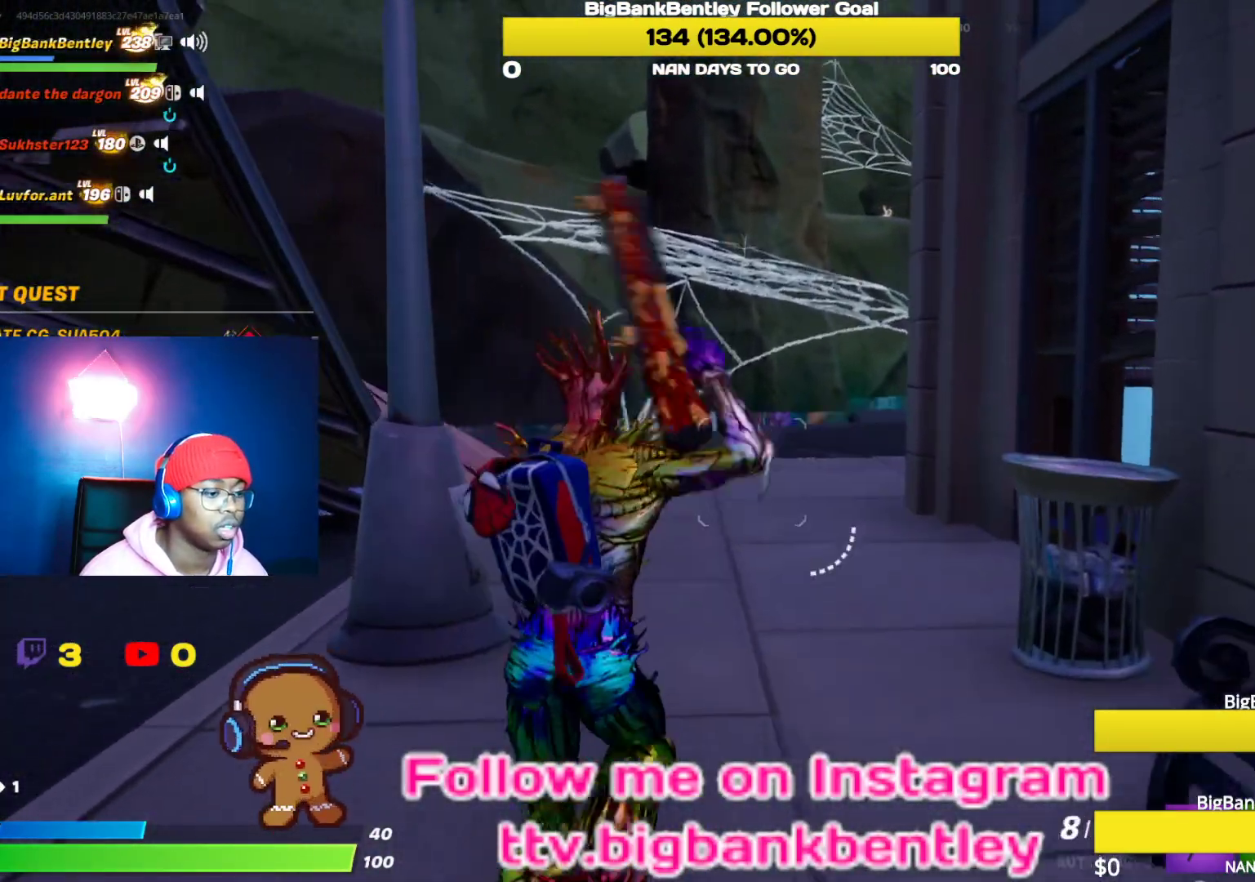
{"buttons": ["R1"], "left_stick": "up", "right_stick": "right", "events": [[117, "right_stick", "center"], [233, "right_stick", "right"], [400, "R1", "down"], [400, "R2", "down"], [450, "R2", "up"]]}
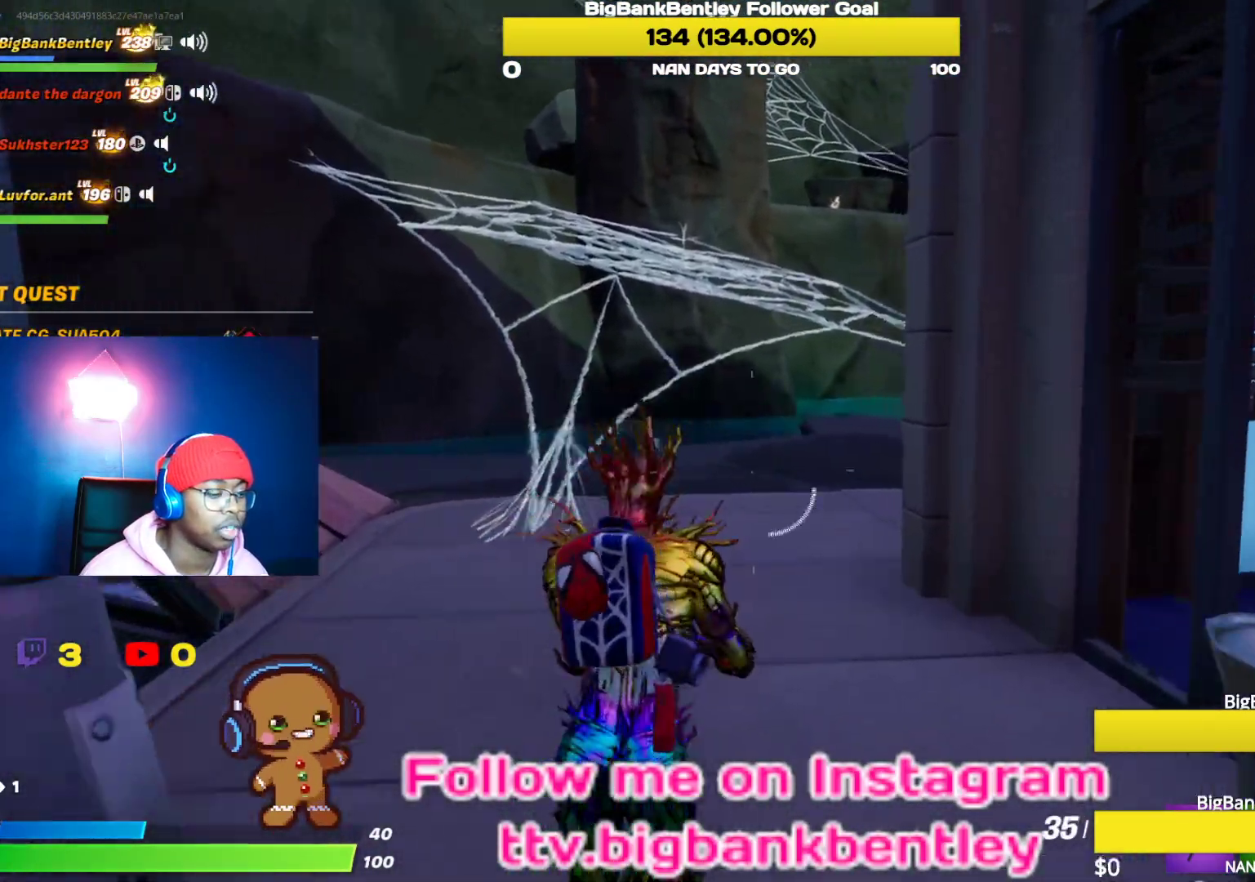
{"buttons": [], "left_stick": "up-left", "right_stick": "right", "events": [[17, "R1", "up"], [83, "left_stick", "up-left"]]}
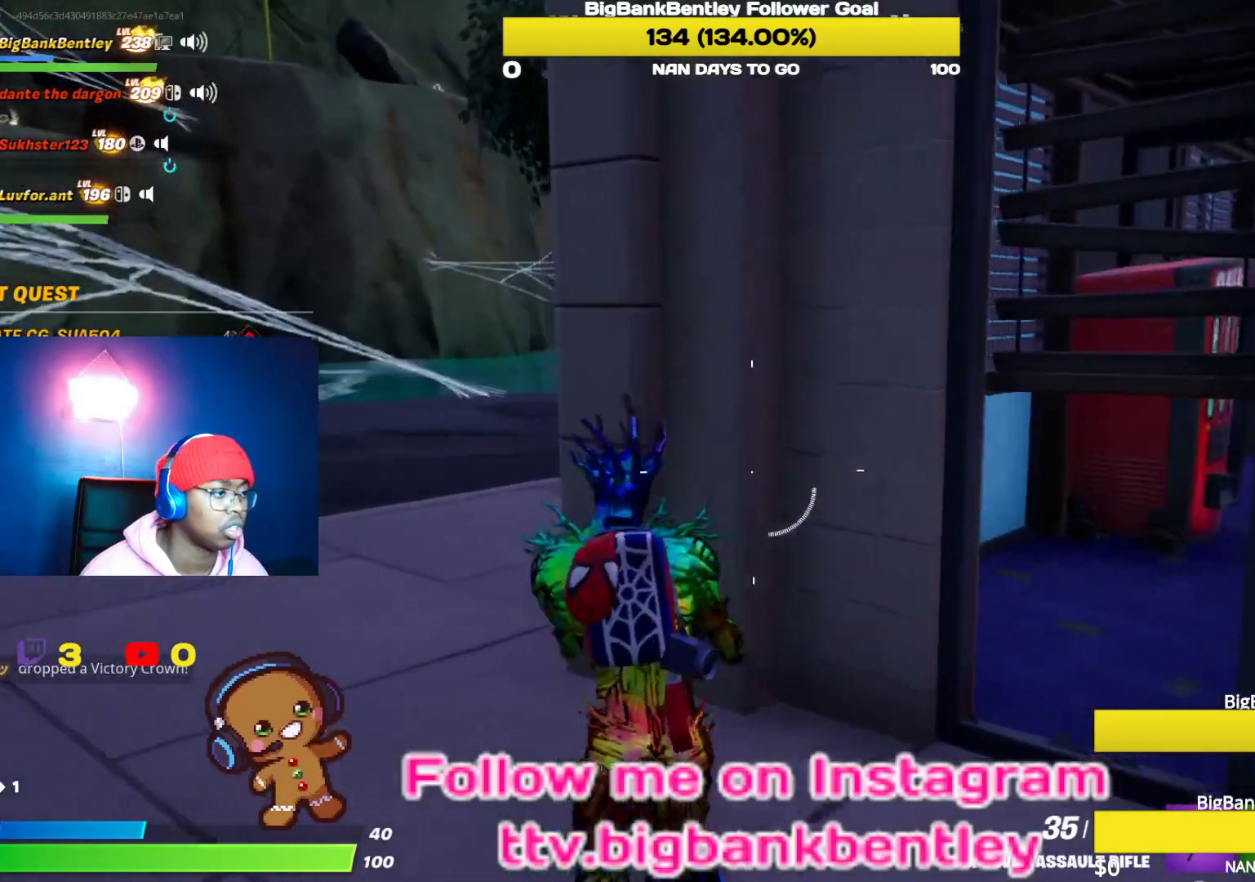
{"buttons": [], "left_stick": "up-left", "right_stick": "right", "events": []}
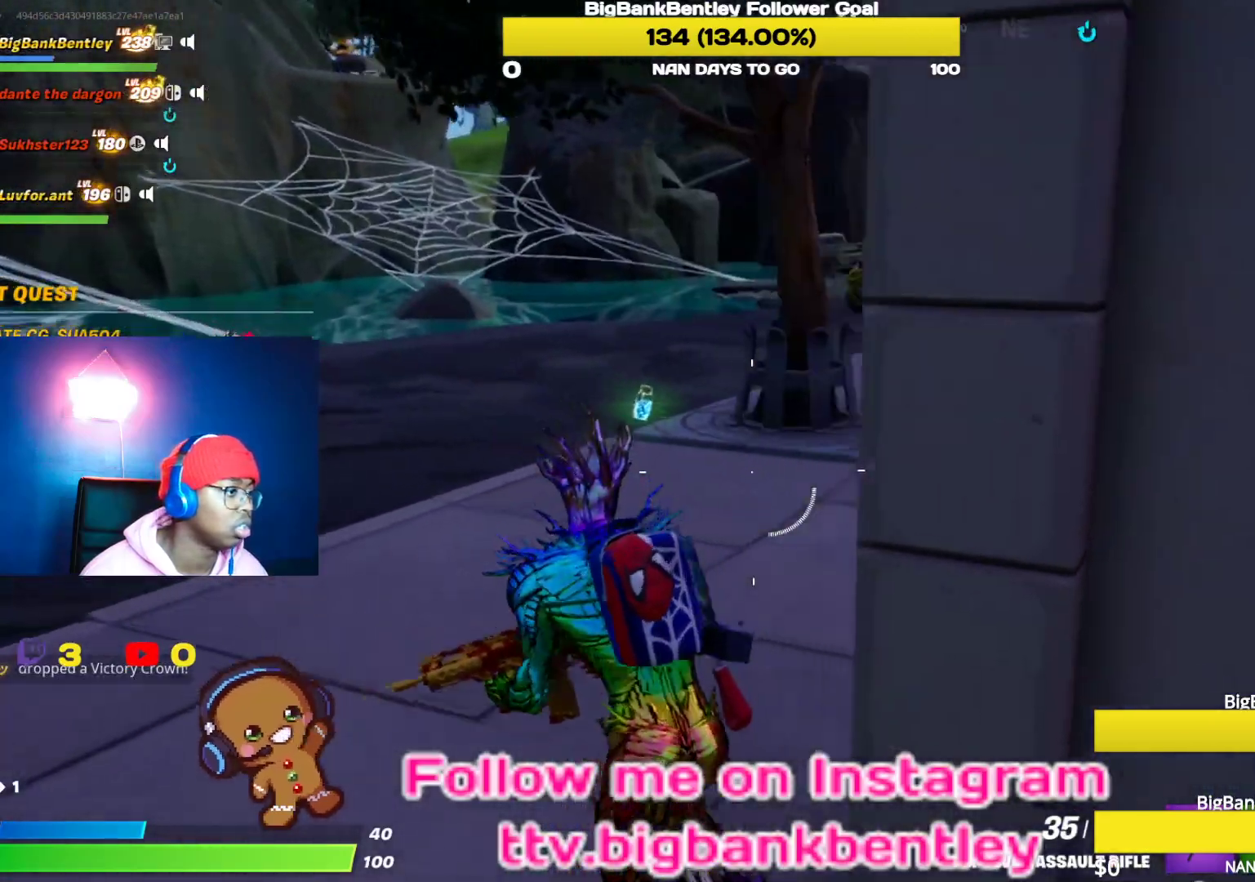
{"buttons": [], "left_stick": "up-left", "right_stick": "right", "events": []}
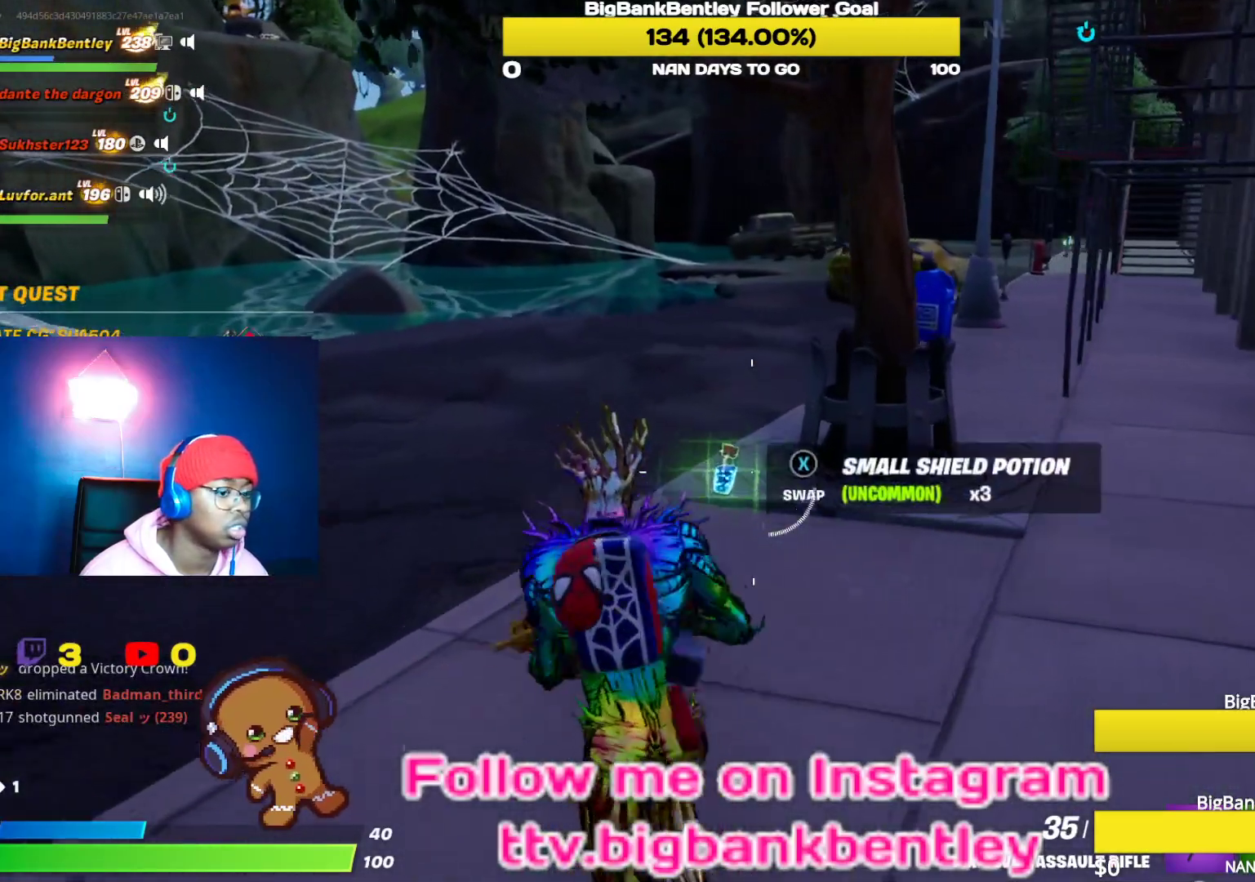
{"buttons": ["R1"], "left_stick": "up-left", "right_stick": "right", "events": [[50, "right_stick", "center"], [283, "left_stick", "up"], [433, "R1", "down"], [450, "left_stick", "up-left"], [483, "right_stick", "right"]]}
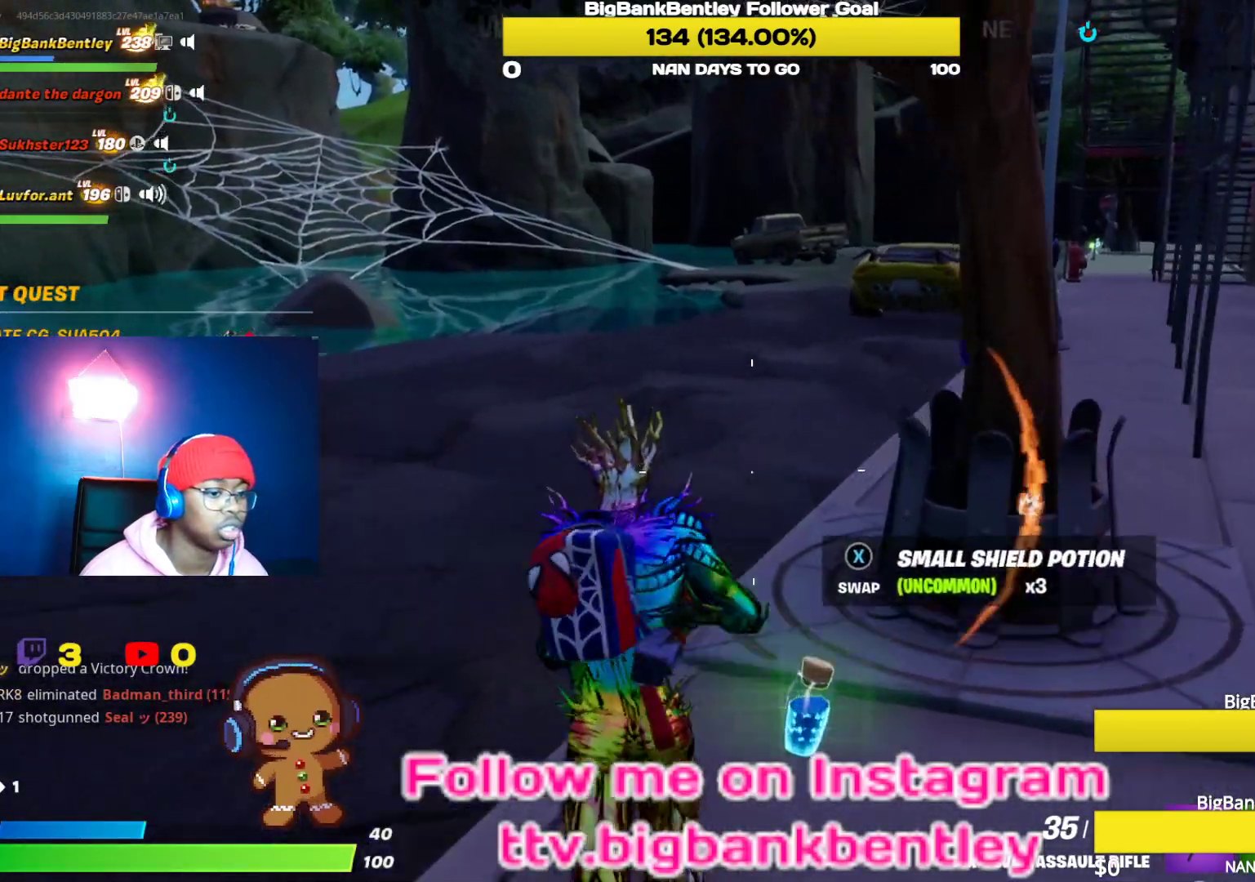
{"buttons": [], "left_stick": "down-left", "right_stick": "right", "events": [[33, "R1", "up"], [167, "left_stick", "down-left"]]}
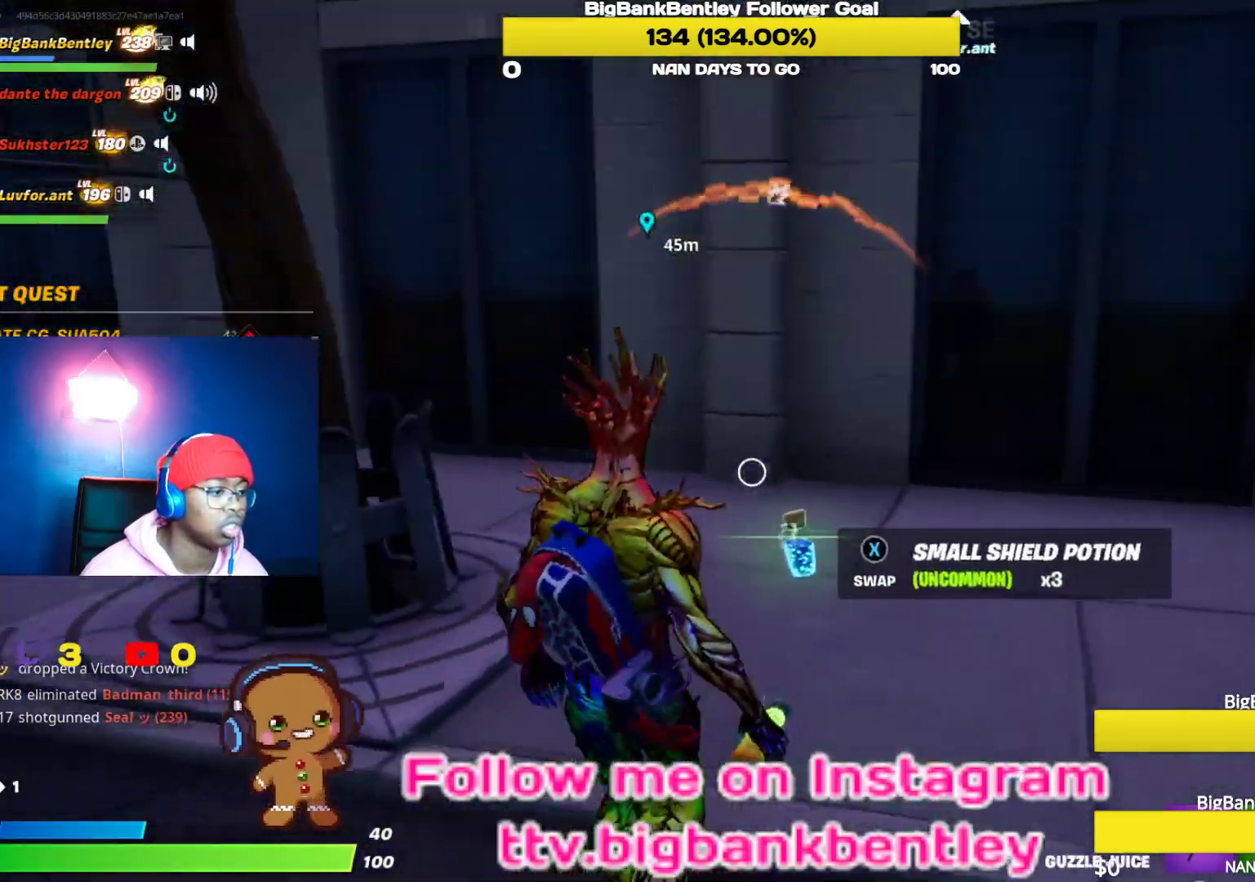
{"buttons": [], "left_stick": "up-left", "right_stick": "left", "events": [[17, "right_stick", "center"], [33, "X", "down"], [117, "X", "up"], [317, "left_stick", "left"], [333, "right_stick", "left"], [417, "left_stick", "up-left"]]}
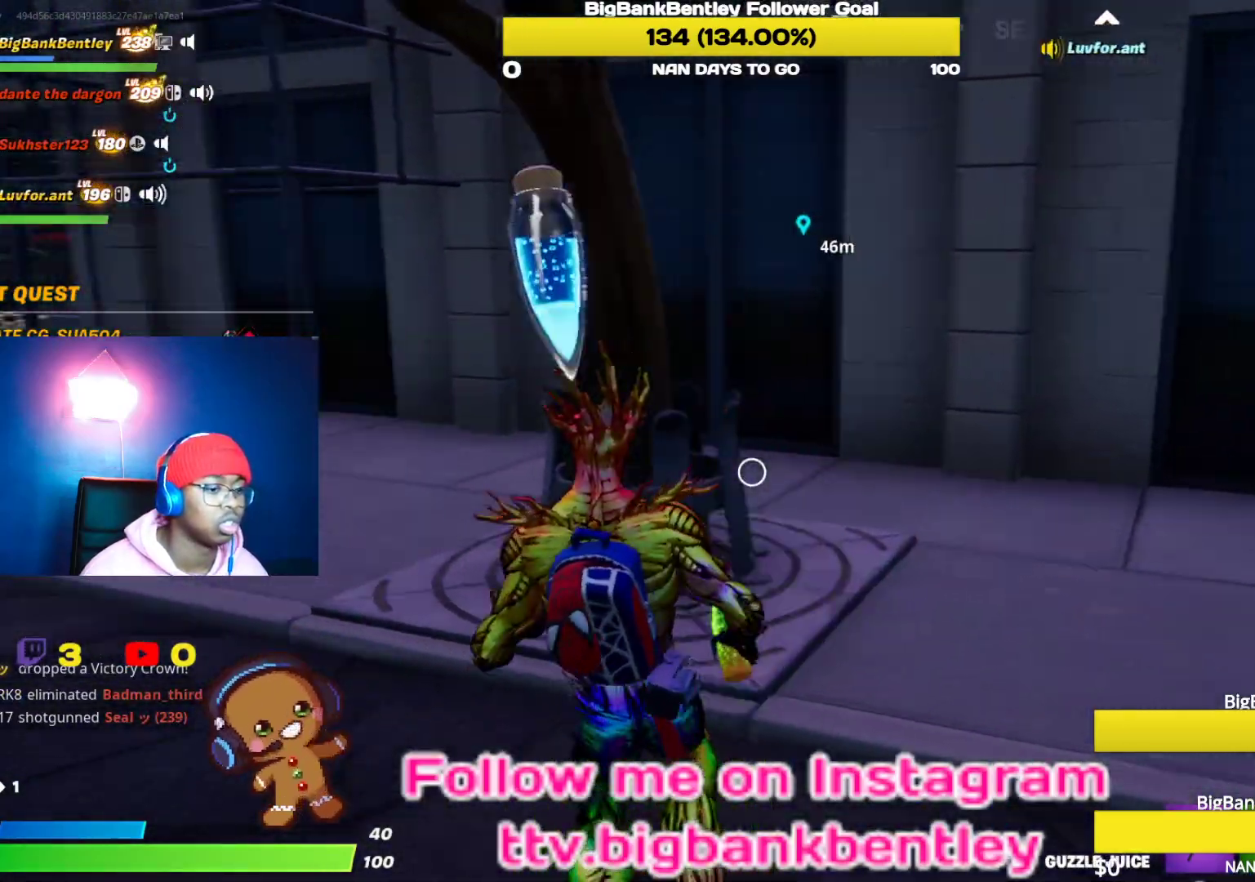
{"buttons": [], "left_stick": "up", "right_stick": "left", "events": [[83, "left_stick", "up"]]}
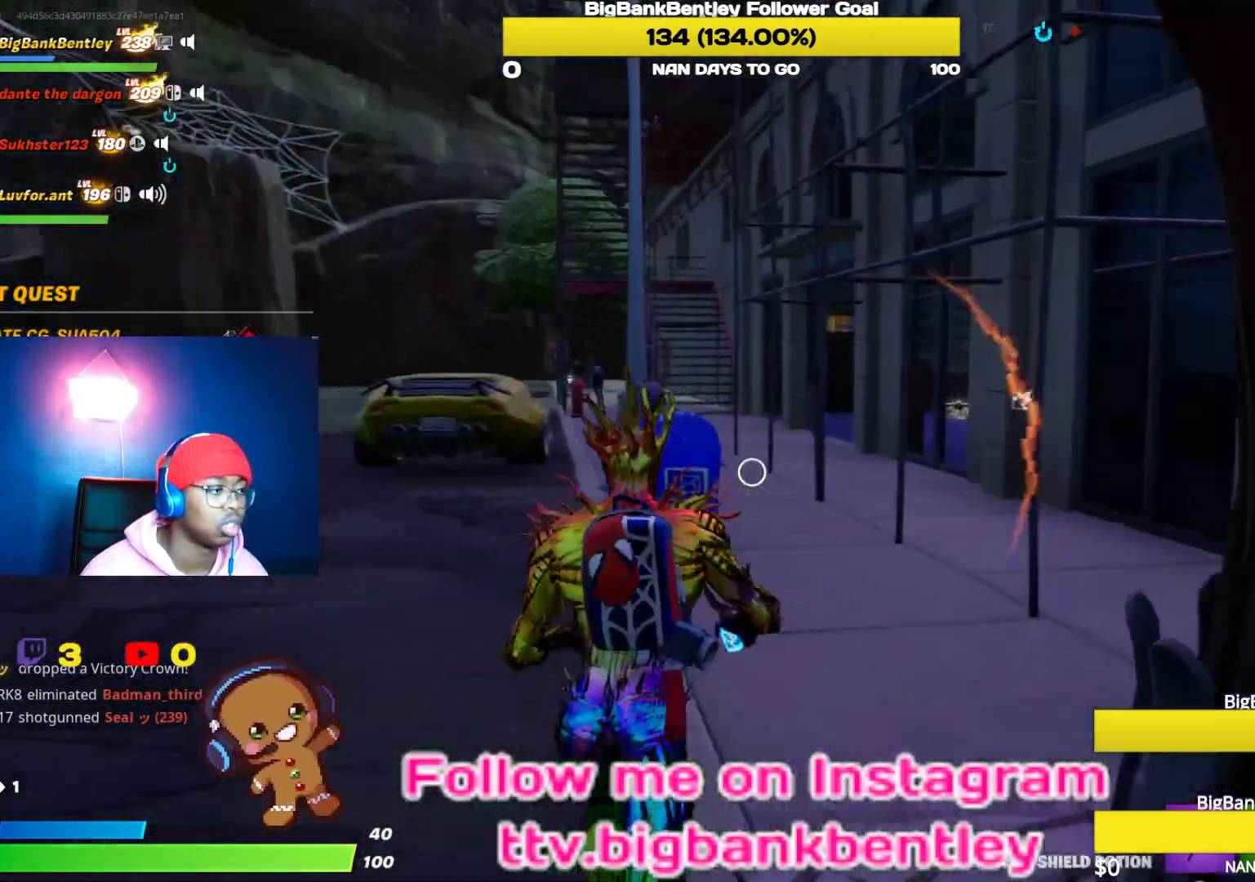
{"buttons": [], "left_stick": "up", "right_stick": "left", "events": [[233, "right_stick", "center"], [350, "right_stick", "left"]]}
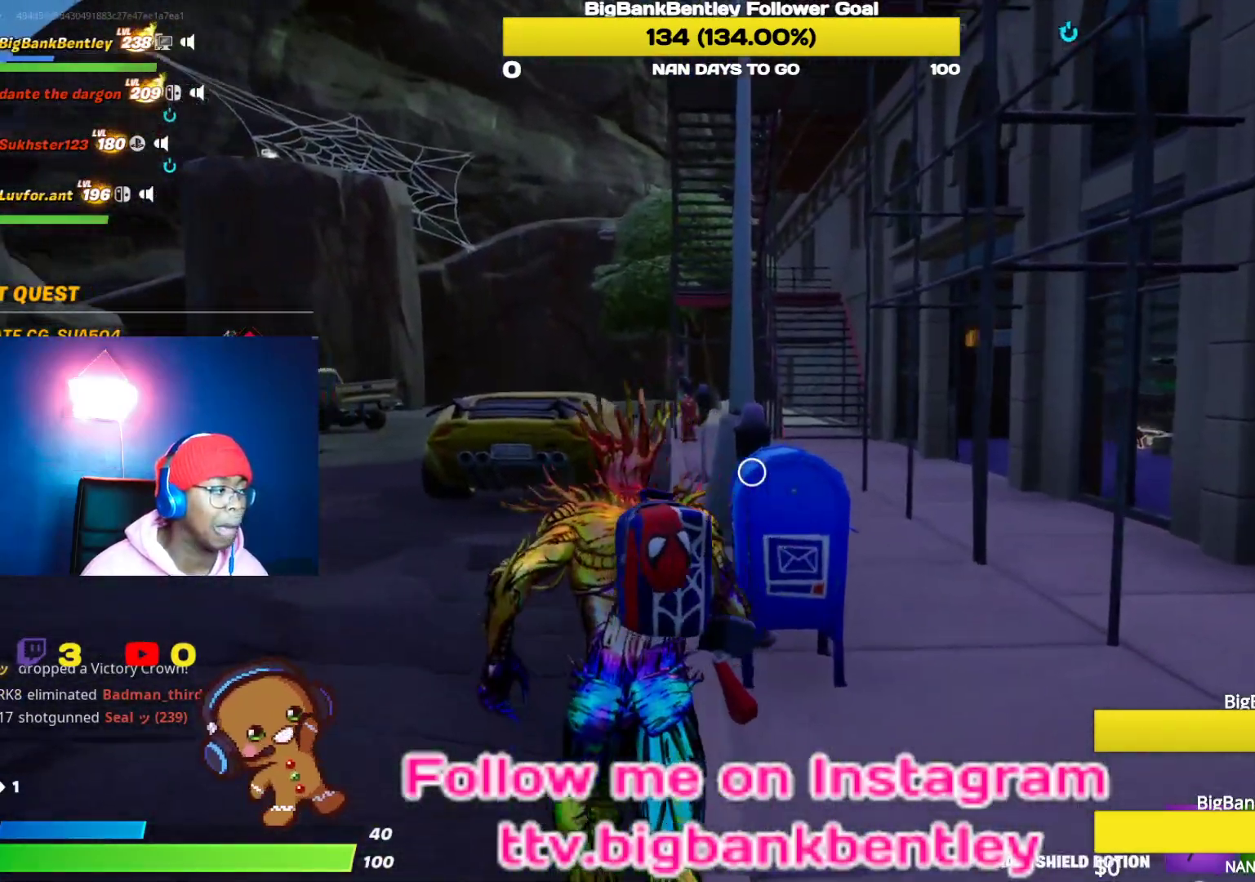
{"buttons": ["R2"], "left_stick": "up", "right_stick": "left", "events": [[417, "R2", "down"]]}
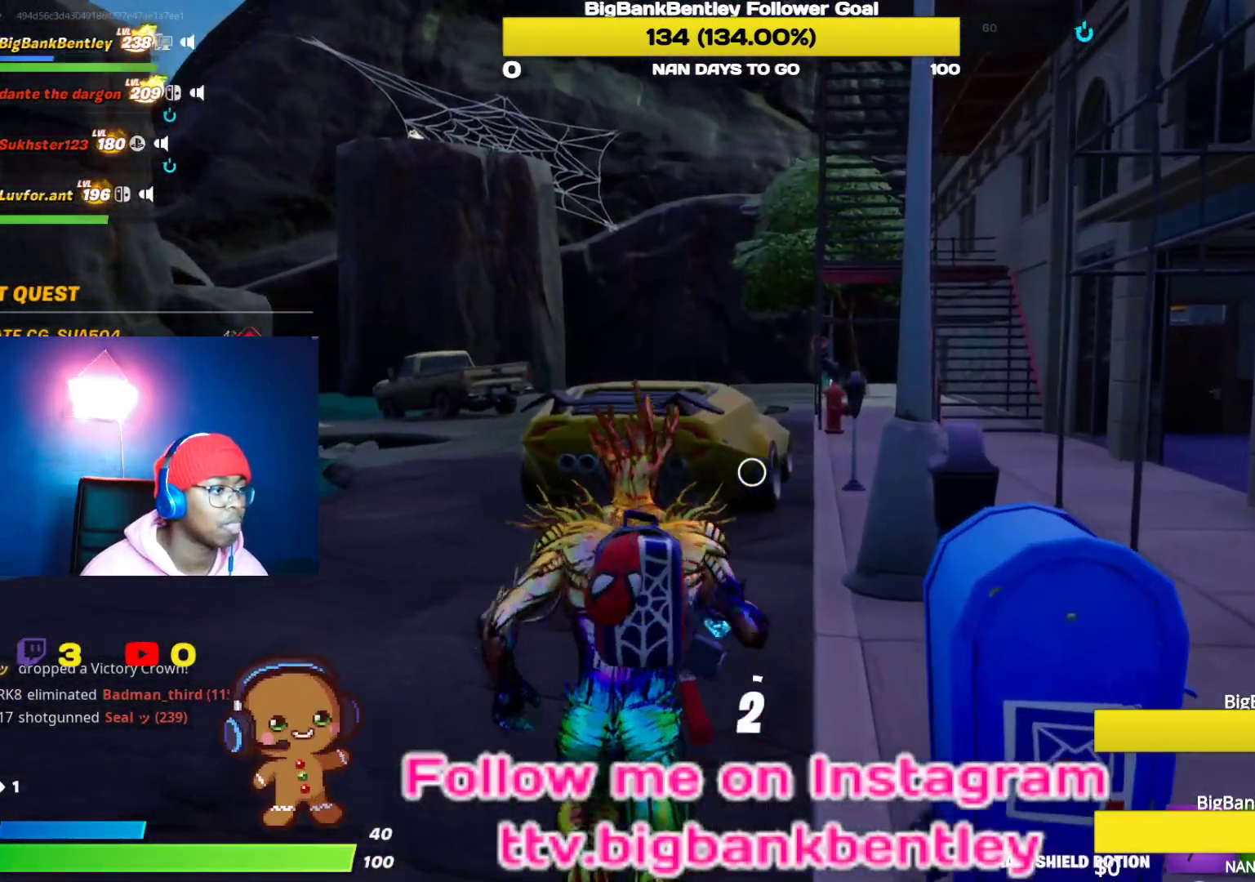
{"buttons": [], "left_stick": "center", "right_stick": "right", "events": [[33, "R2", "up"], [150, "right_stick", "center"], [250, "left_stick", "center"], [283, "R3", "down"], [350, "right_stick", "right"], [417, "R3", "up"]]}
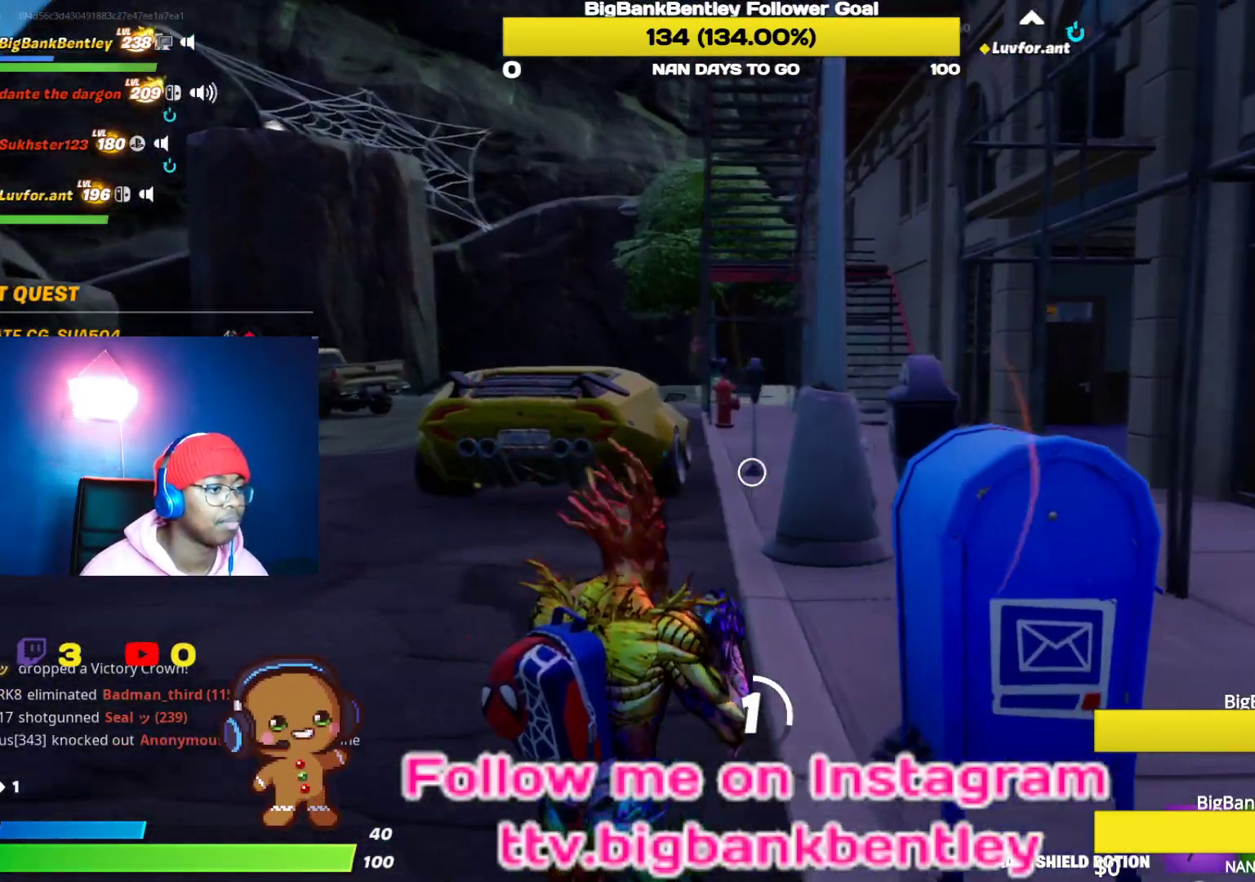
{"buttons": [], "left_stick": "center", "right_stick": "center", "events": [[67, "R3", "down"], [200, "R3", "up"], [267, "right_stick", "center"]]}
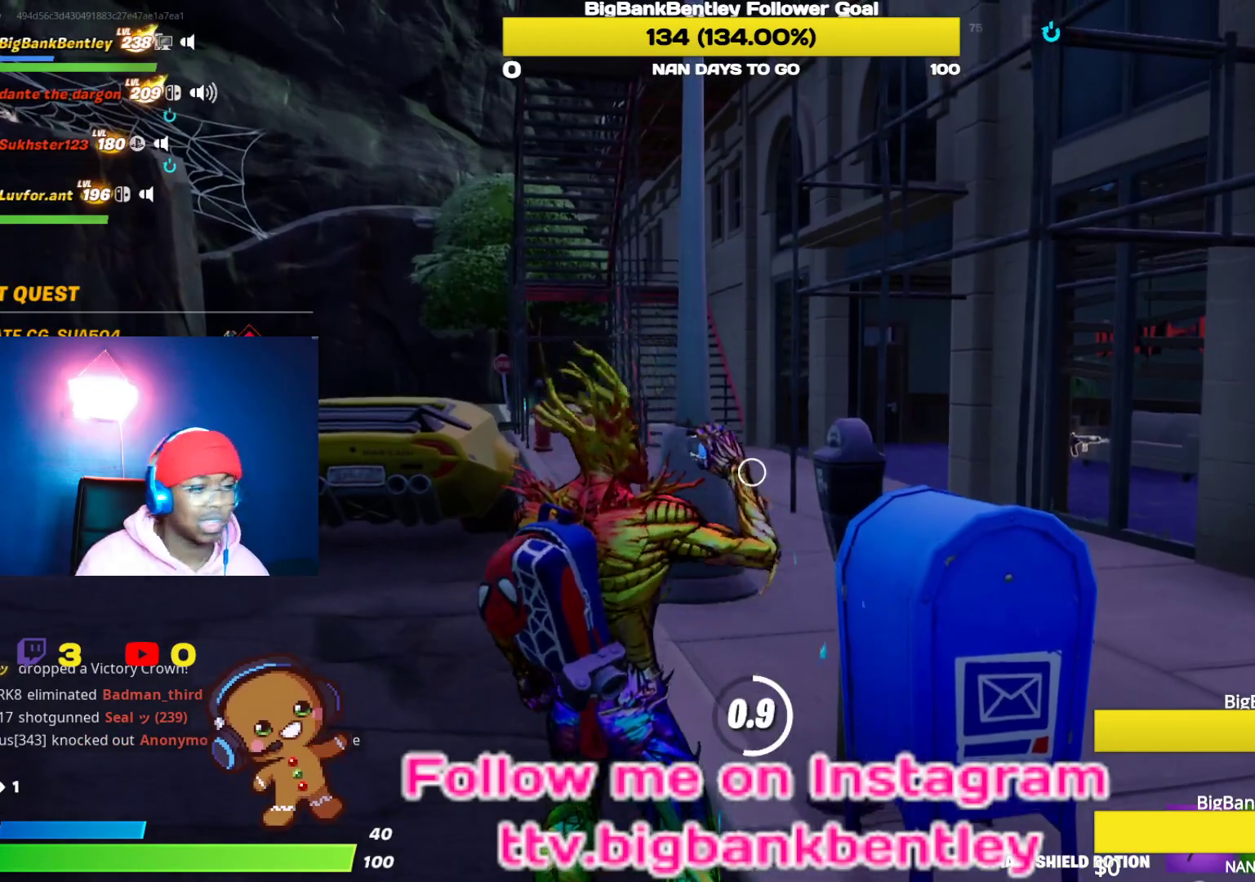
{"buttons": [], "left_stick": "center", "right_stick": "center", "events": []}
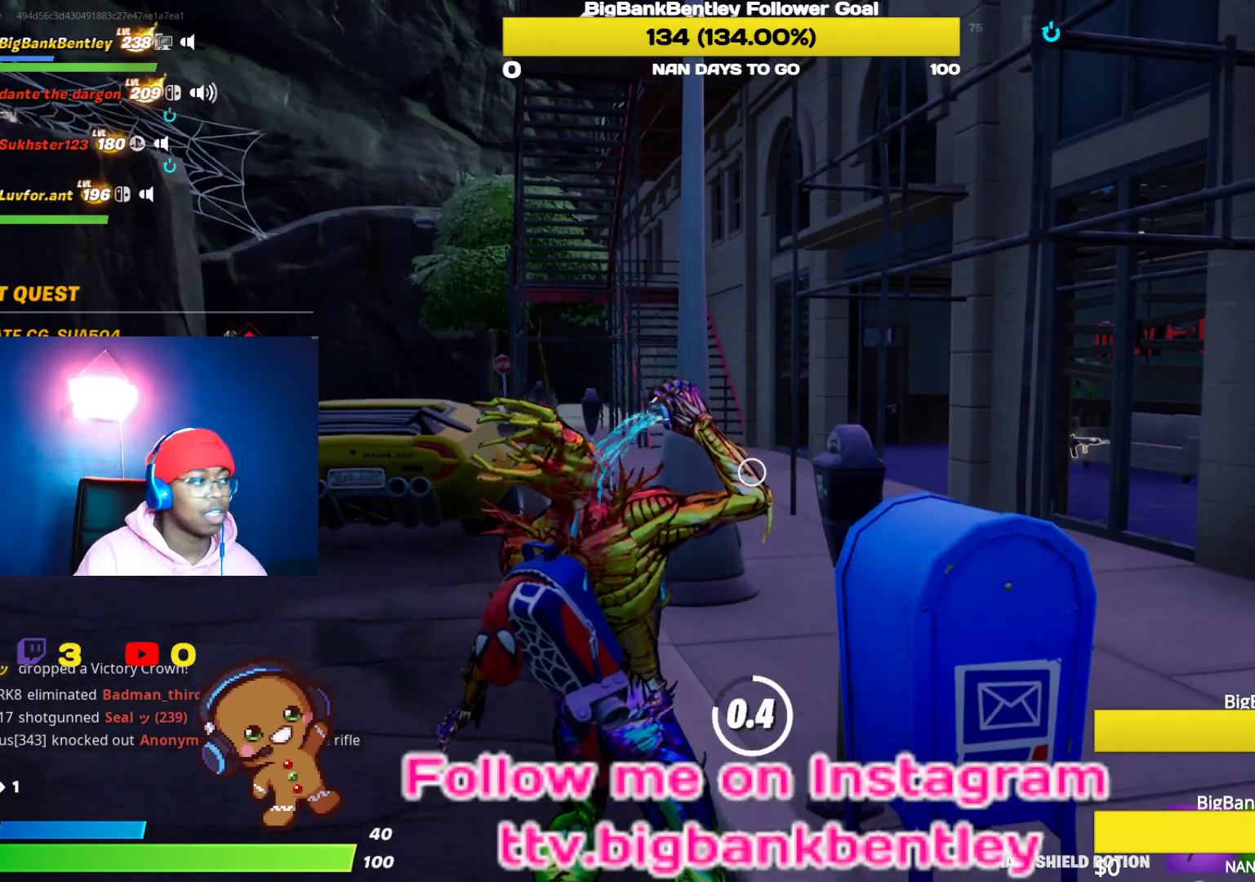
{"buttons": [], "left_stick": "up-left", "right_stick": "center", "events": [[217, "left_stick", "up-left"]]}
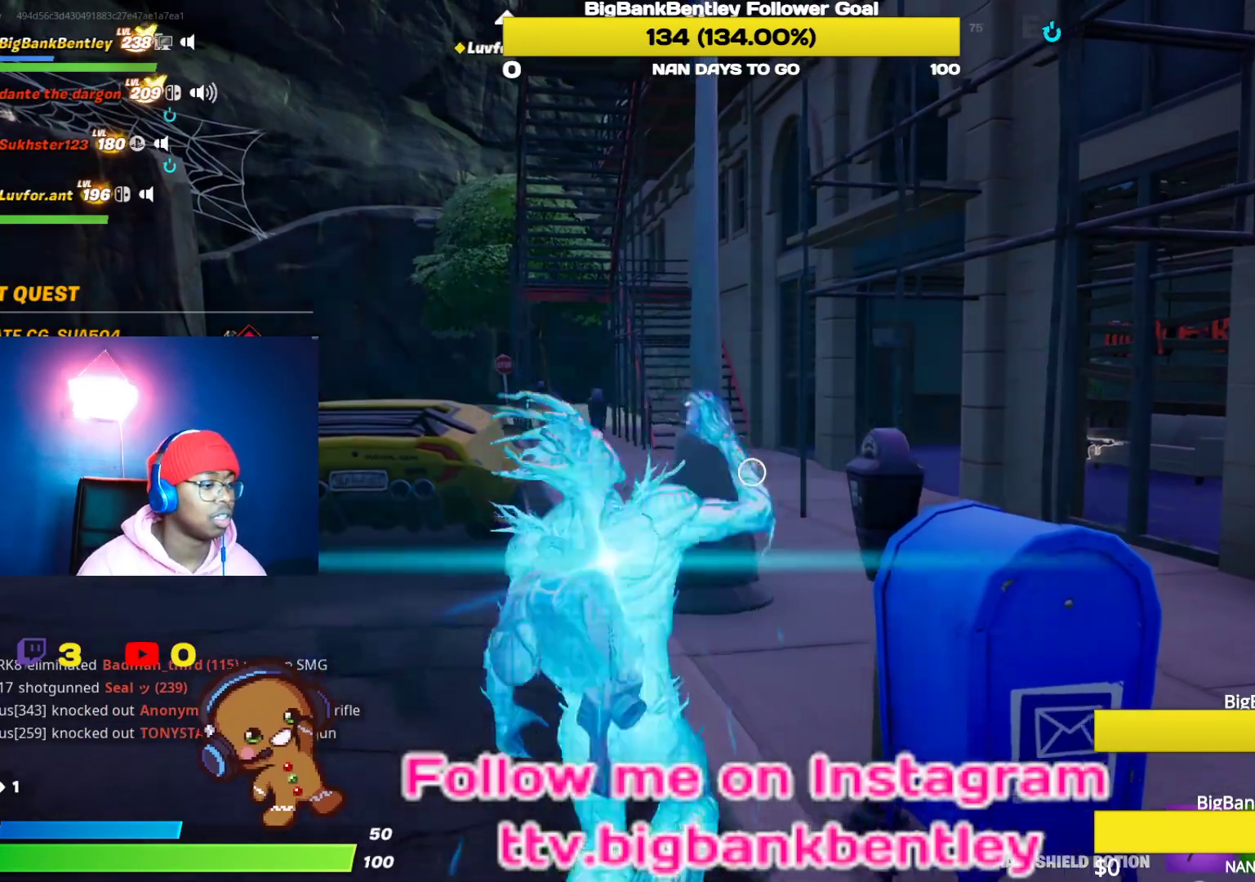
{"buttons": [], "left_stick": "up", "right_stick": "left", "events": [[217, "right_stick", "left"], [267, "left_stick", "up"], [300, "R1", "down"], [400, "R1", "up"]]}
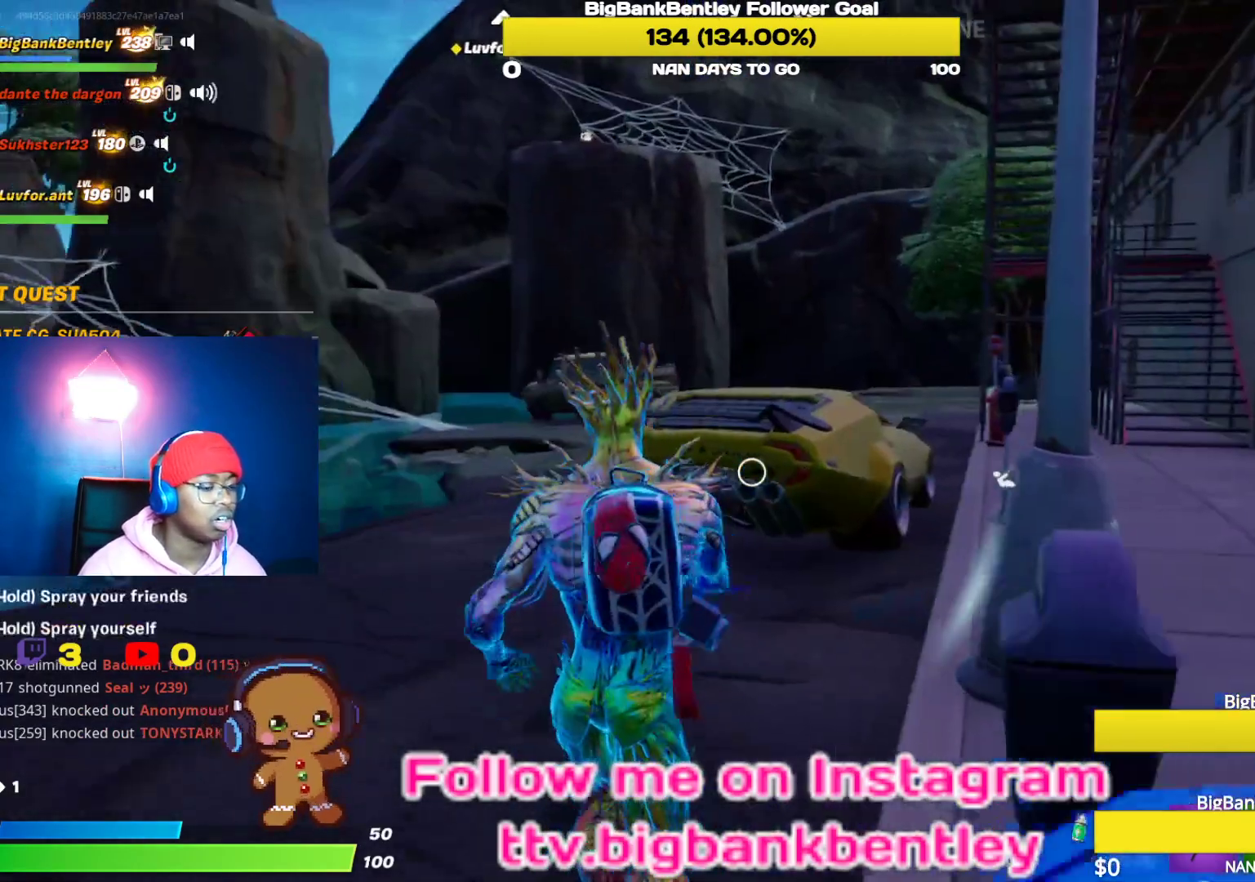
{"buttons": [], "left_stick": "up", "right_stick": "center", "events": [[50, "right_stick", "down-left"], [217, "R1", "down"], [300, "R1", "up"], [317, "right_stick", "center"]]}
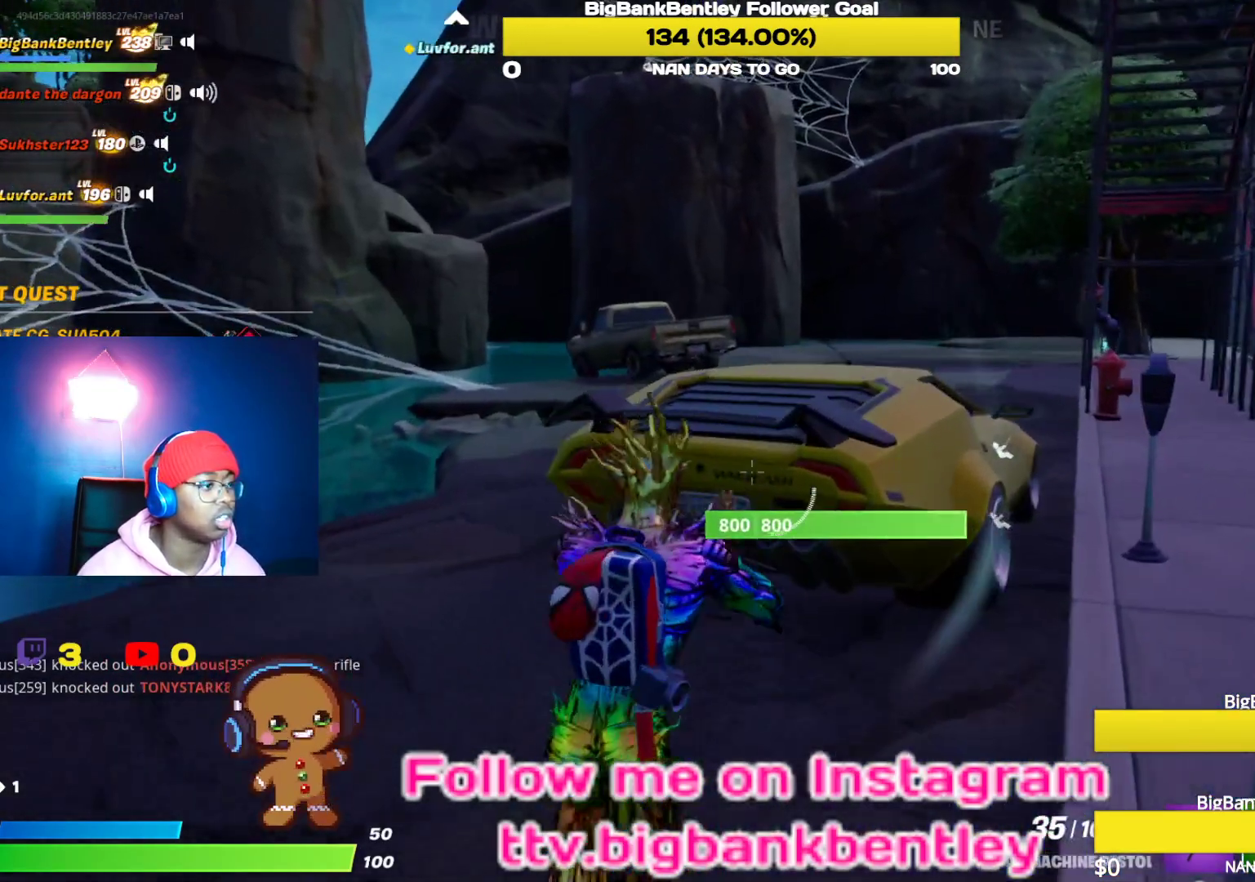
{"buttons": ["R2"], "left_stick": "up", "right_stick": "center", "events": [[233, "X", "down"], [350, "X", "up"], [433, "R2", "down"]]}
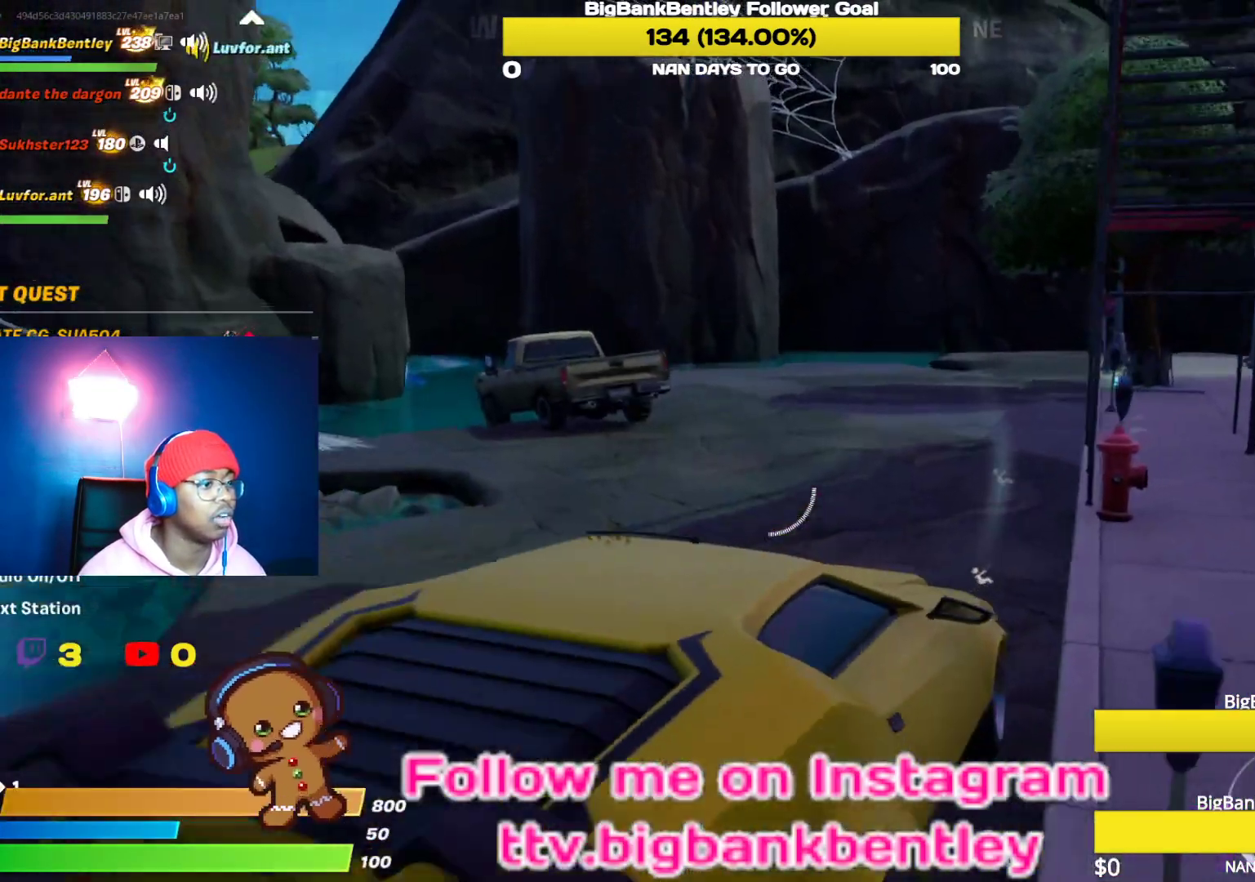
{"buttons": ["R2"], "left_stick": "left", "right_stick": "left", "events": [[133, "left_stick", "center"], [417, "left_stick", "left"], [433, "right_stick", "left"]]}
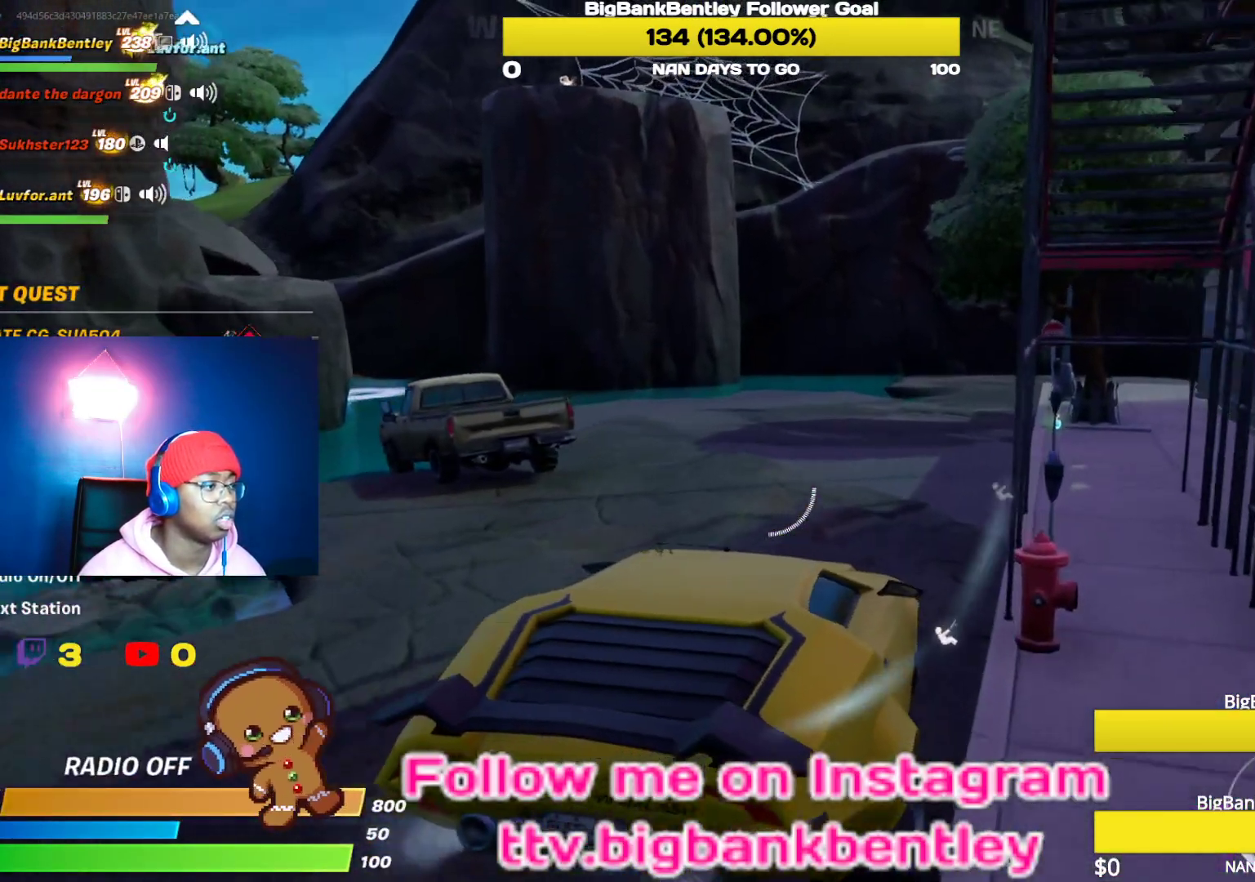
{"buttons": ["R2"], "left_stick": "up-left", "right_stick": "left", "events": [[83, "left_stick", "center"], [150, "right_stick", "center"], [367, "left_stick", "up-left"], [383, "right_stick", "left"]]}
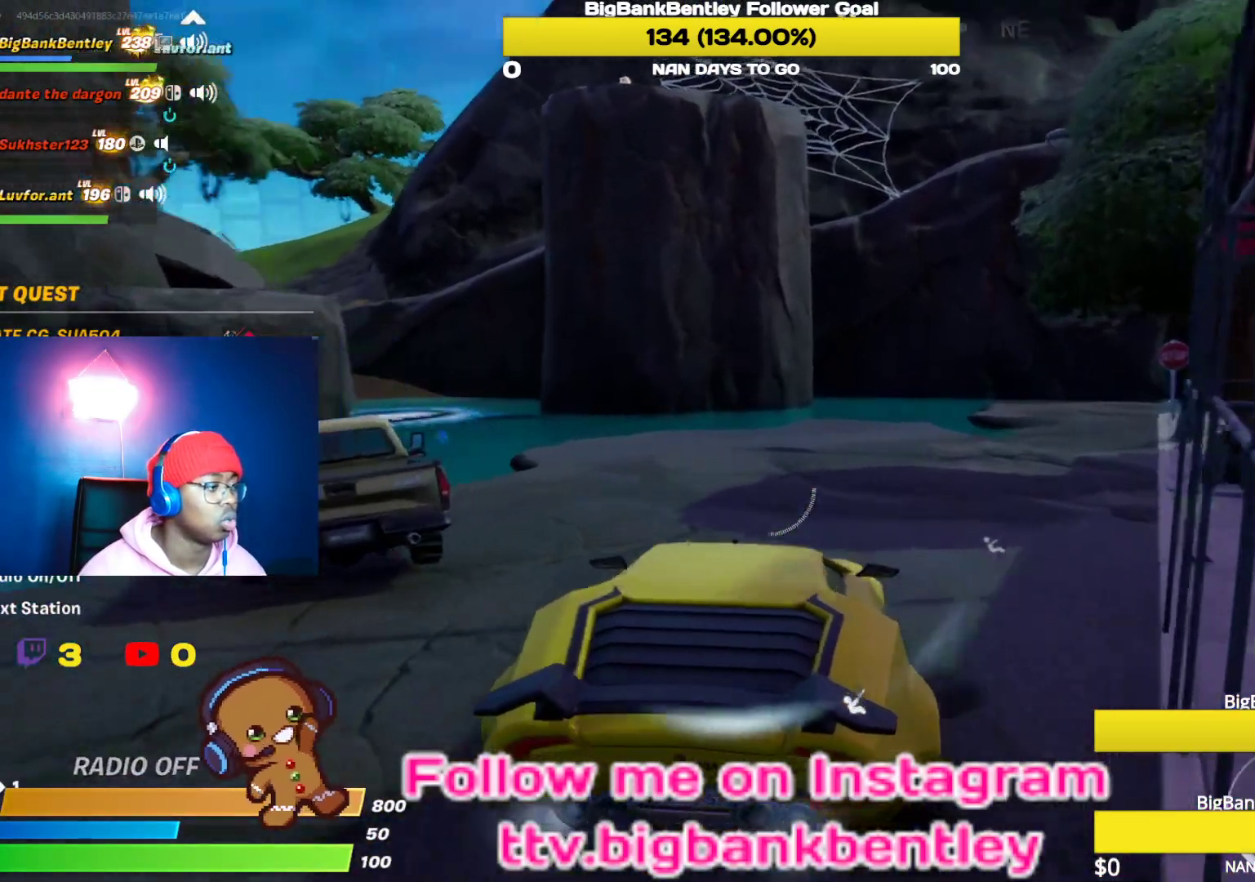
{"buttons": ["R2"], "left_stick": "center", "right_stick": "center", "events": [[83, "right_stick", "center"], [150, "left_stick", "center"], [250, "left_stick", "left"], [500, "left_stick", "center"]]}
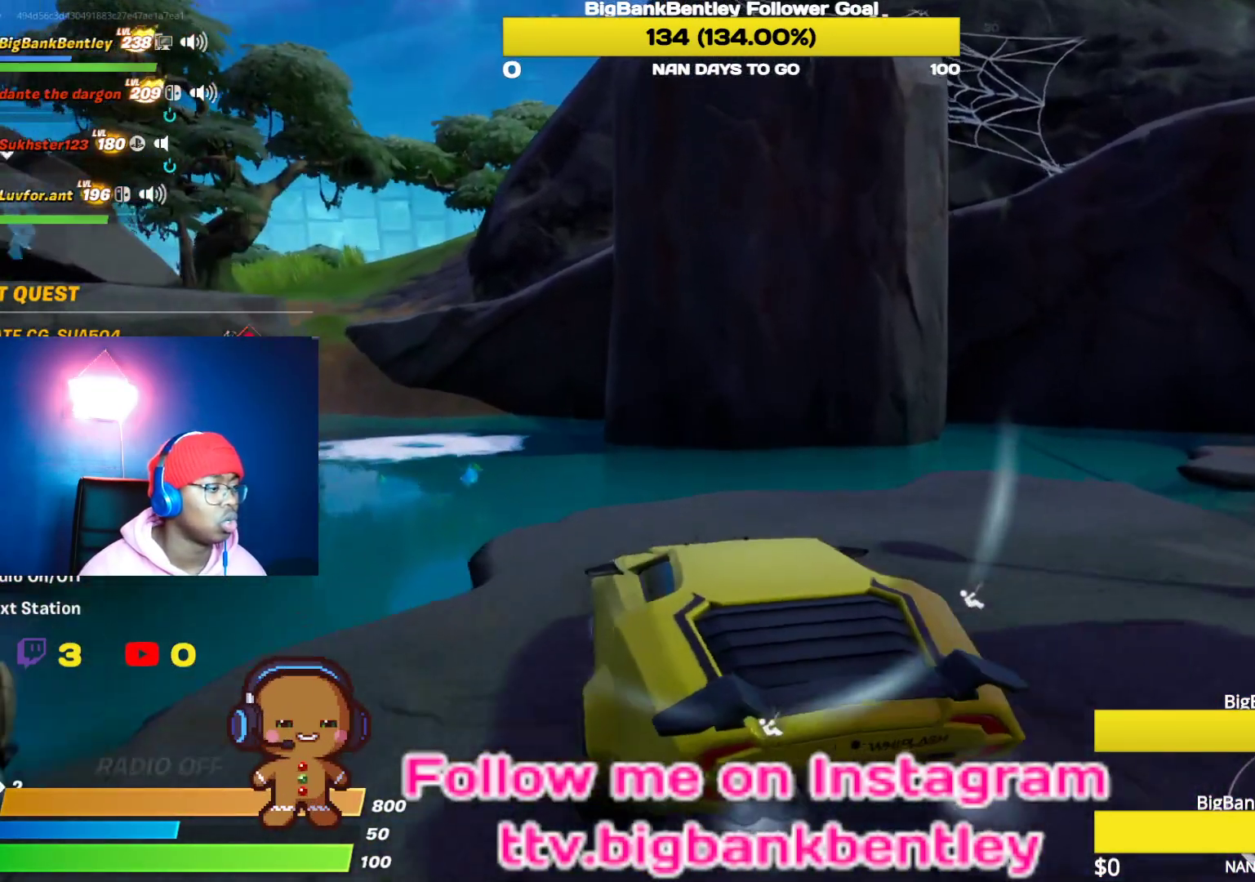
{"buttons": ["R2"], "left_stick": "center", "right_stick": "center", "events": [[117, "right_stick", "left"], [250, "left_stick", "left"], [300, "left_stick", "up-left"], [317, "right_stick", "up-left"], [433, "right_stick", "center"], [450, "left_stick", "center"]]}
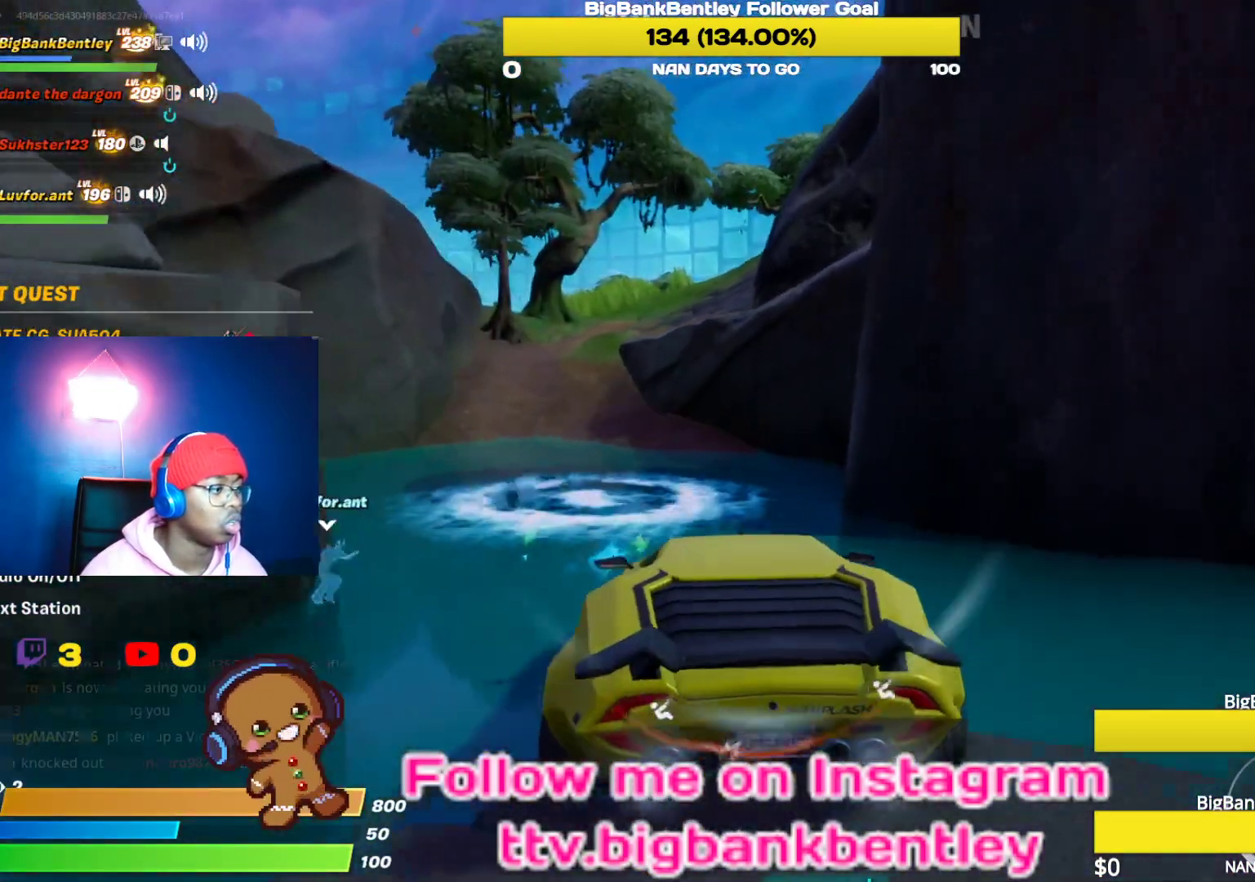
{"buttons": ["R2"], "left_stick": "center", "right_stick": "left", "events": [[67, "left_stick", "up-left"], [200, "right_stick", "left"], [367, "left_stick", "center"]]}
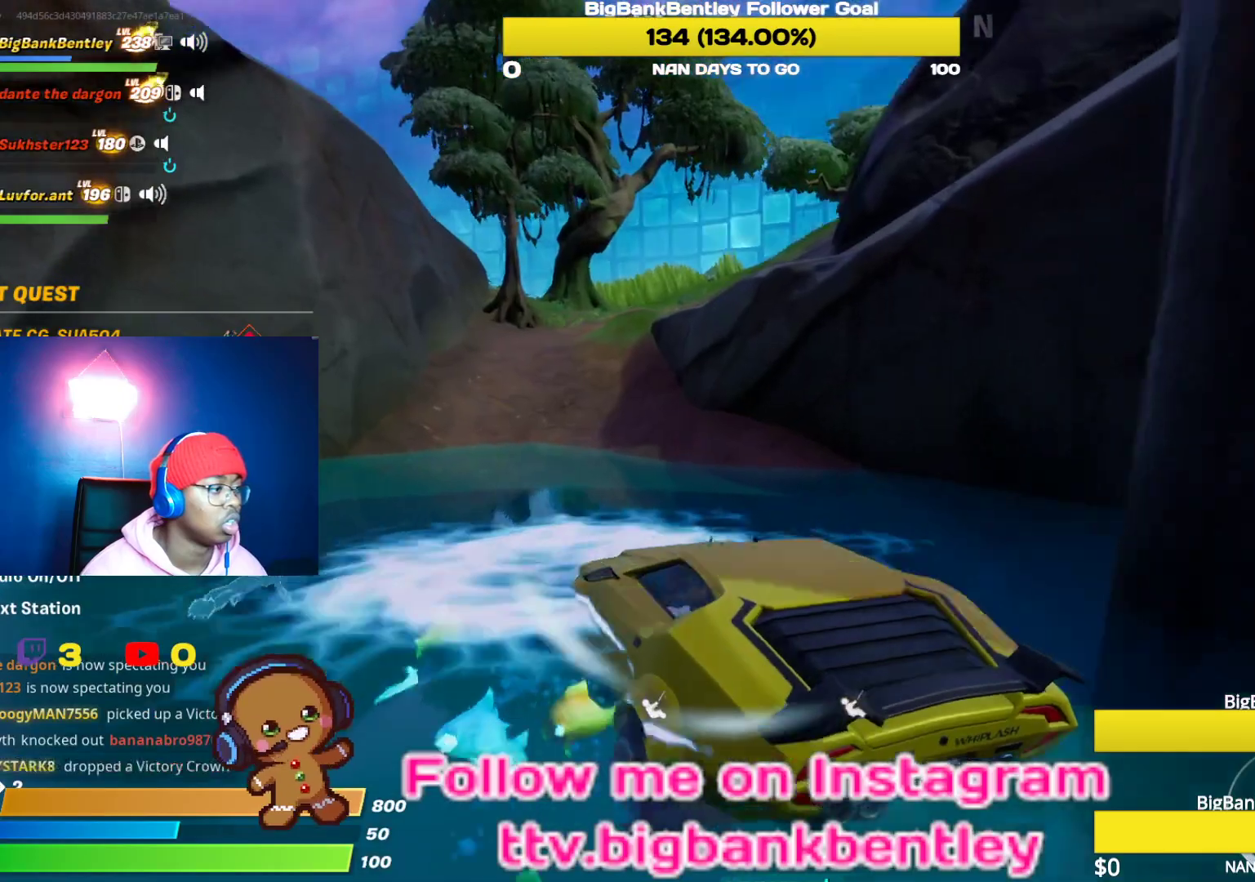
{"buttons": [], "left_stick": "down", "right_stick": "center", "events": [[133, "left_stick", "right"], [267, "left_stick", "center"], [467, "R2", "up"], [467, "right_stick", "center"], [483, "left_stick", "down"]]}
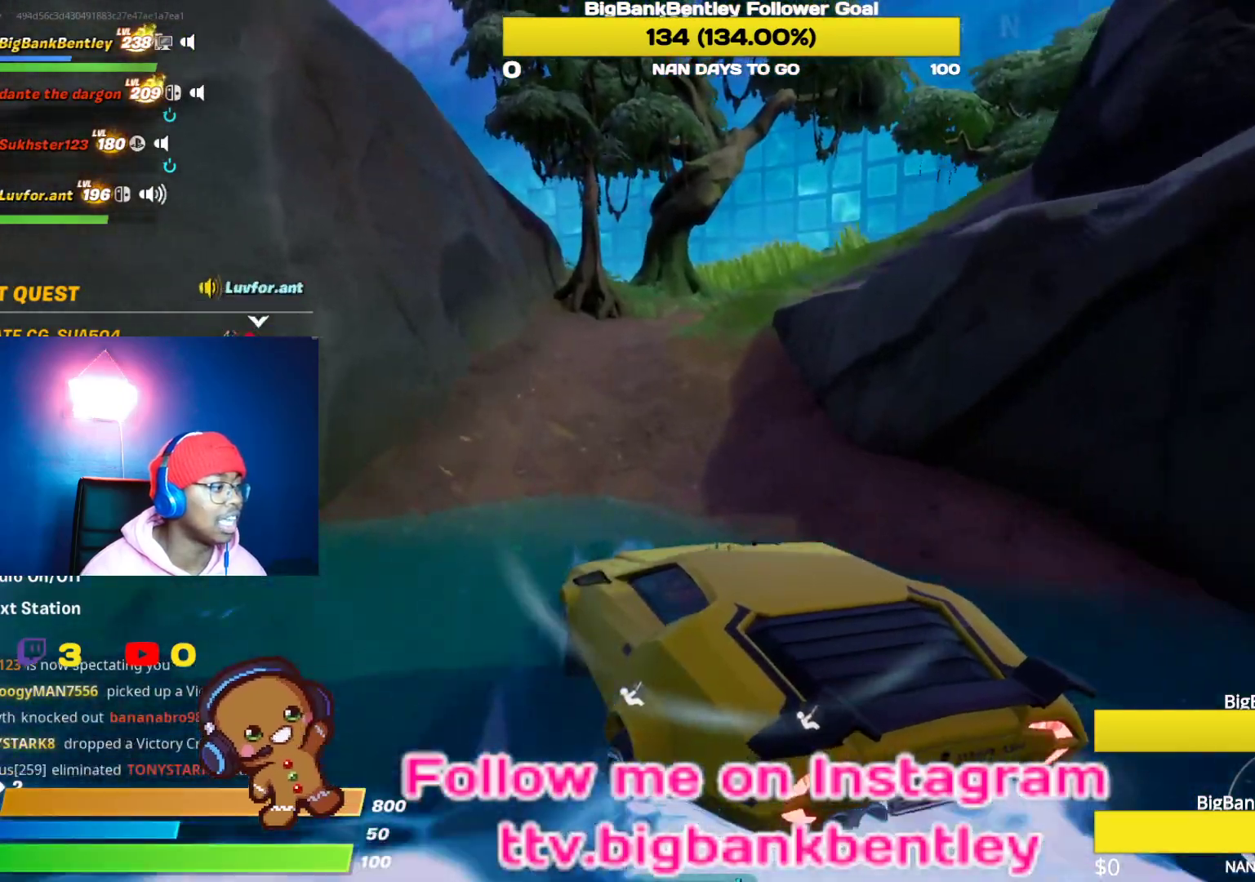
{"buttons": ["R2"], "left_stick": "center", "right_stick": "left", "events": [[83, "left_stick", "down-left"], [150, "right_stick", "left"], [167, "R2", "down"], [200, "left_stick", "center"], [267, "left_stick", "right"], [433, "right_stick", "center"], [500, "left_stick", "center"], [500, "right_stick", "left"]]}
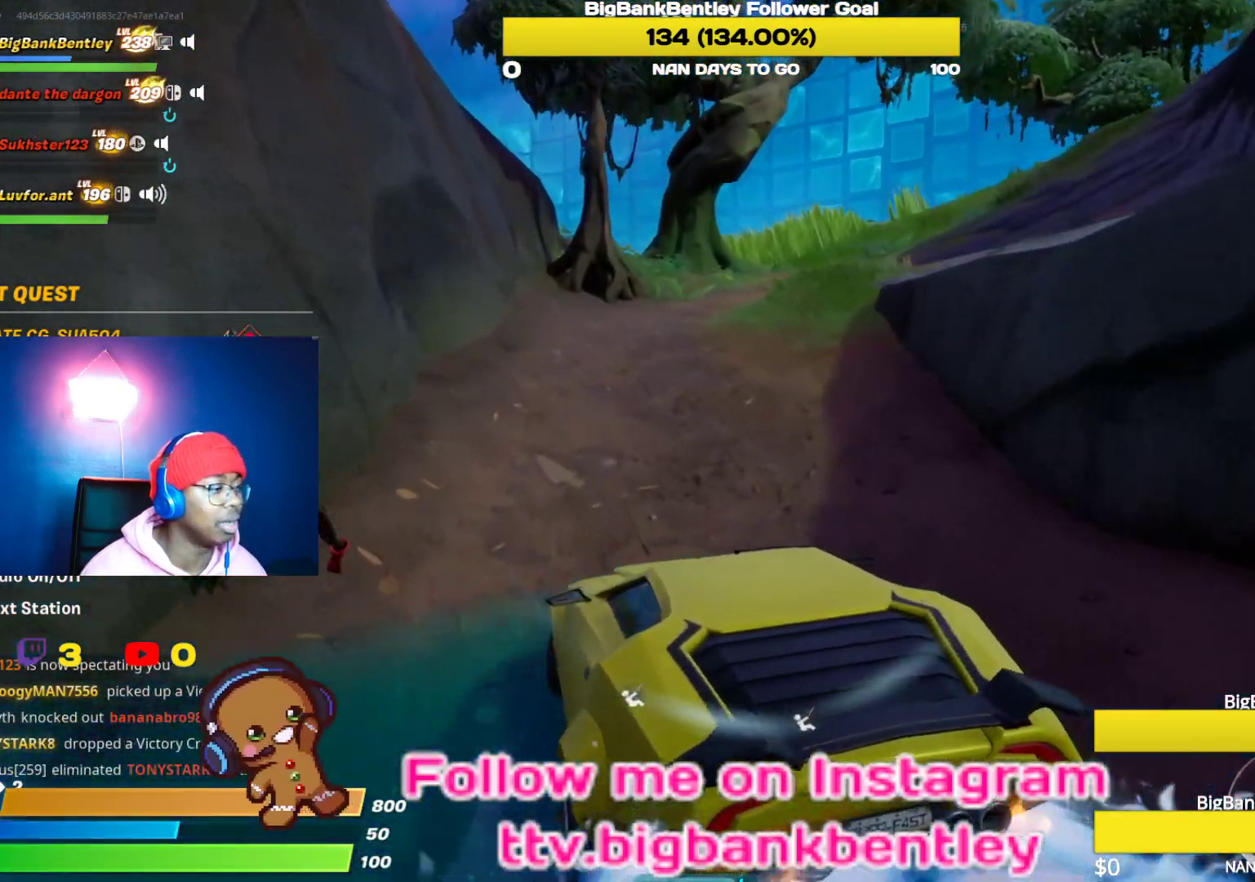
{"buttons": ["R2"], "left_stick": "right", "right_stick": "center", "events": [[350, "right_stick", "center"], [367, "left_stick", "right"]]}
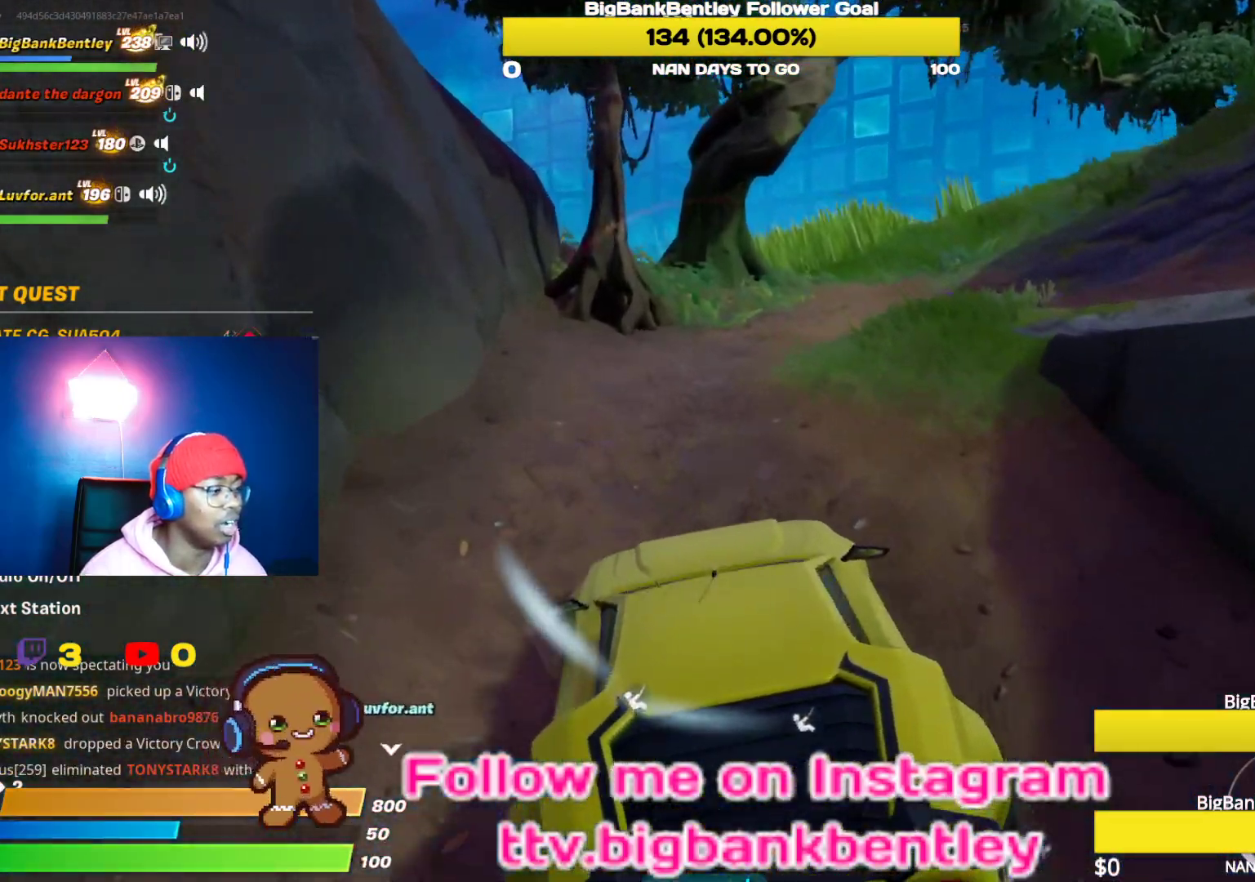
{"buttons": ["R2"], "left_stick": "down-right", "right_stick": "center", "events": [[33, "left_stick", "center"], [83, "left_stick", "down"], [383, "left_stick", "down-right"]]}
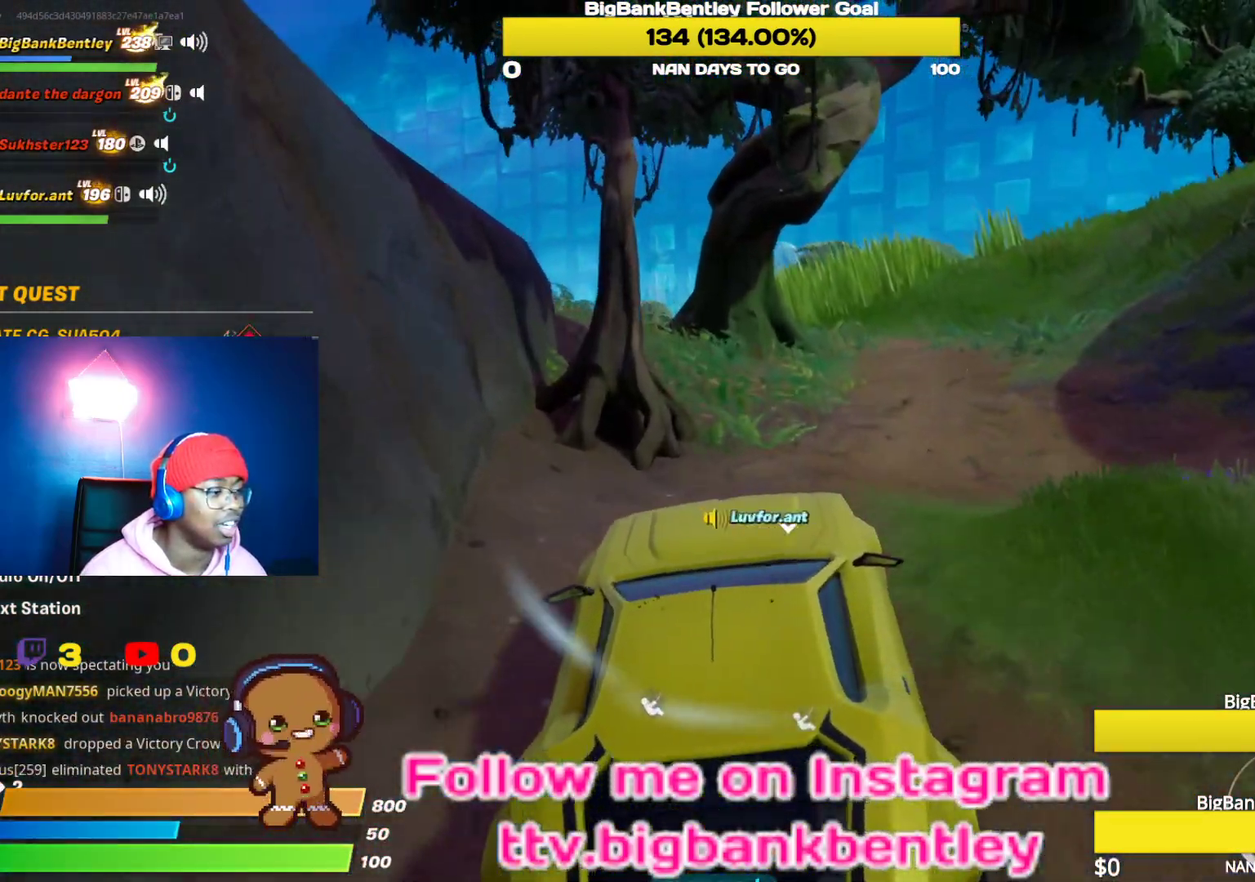
{"buttons": ["R2"], "left_stick": "right", "right_stick": "right", "events": [[50, "left_stick", "right"], [383, "right_stick", "right"]]}